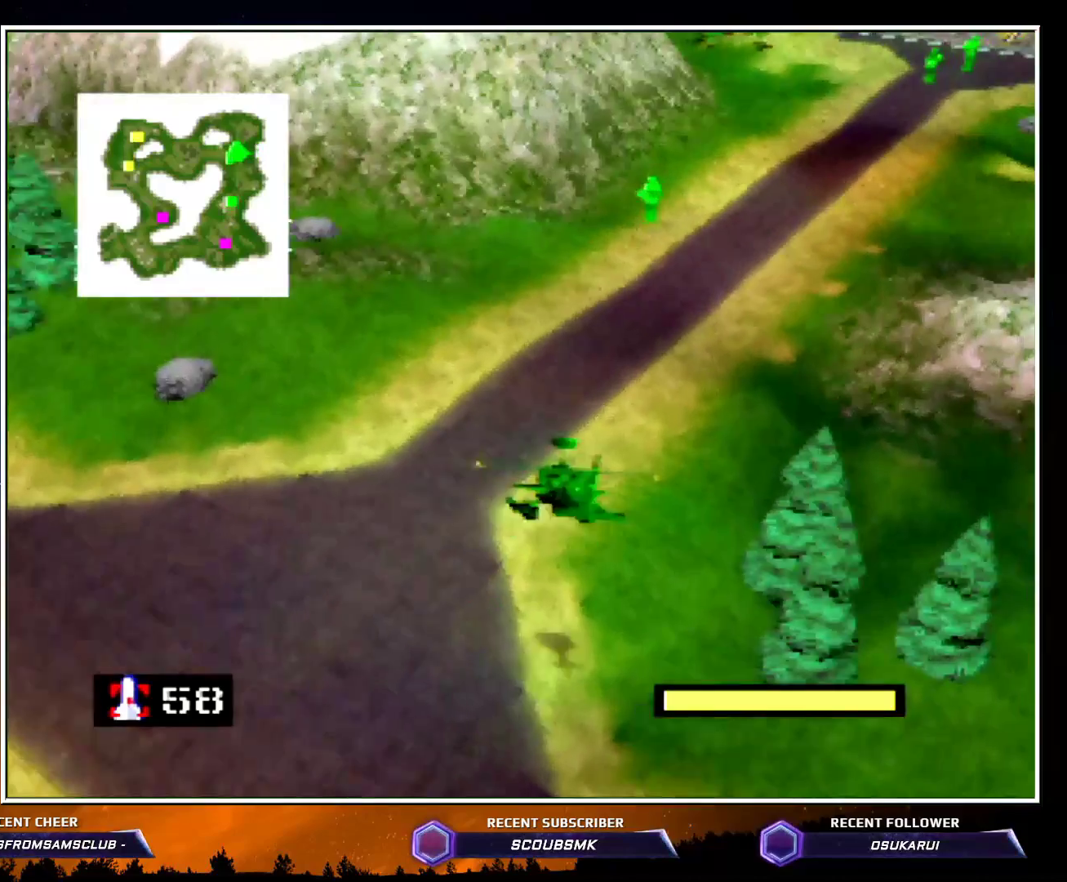
Gameplay with a controller (Nintendo layout); each line is a JSON object with the inputs held at the frame after it. "events" lists button and stick changes between this image and that frame as [ms after this image, input, new state], when the widget could be followed in between. Not read: L1 L3 R1 R3.
{"buttons": ["C_RIGHT"], "left_stick": "up-right", "events": [[400, "left_stick", "up-right"]]}
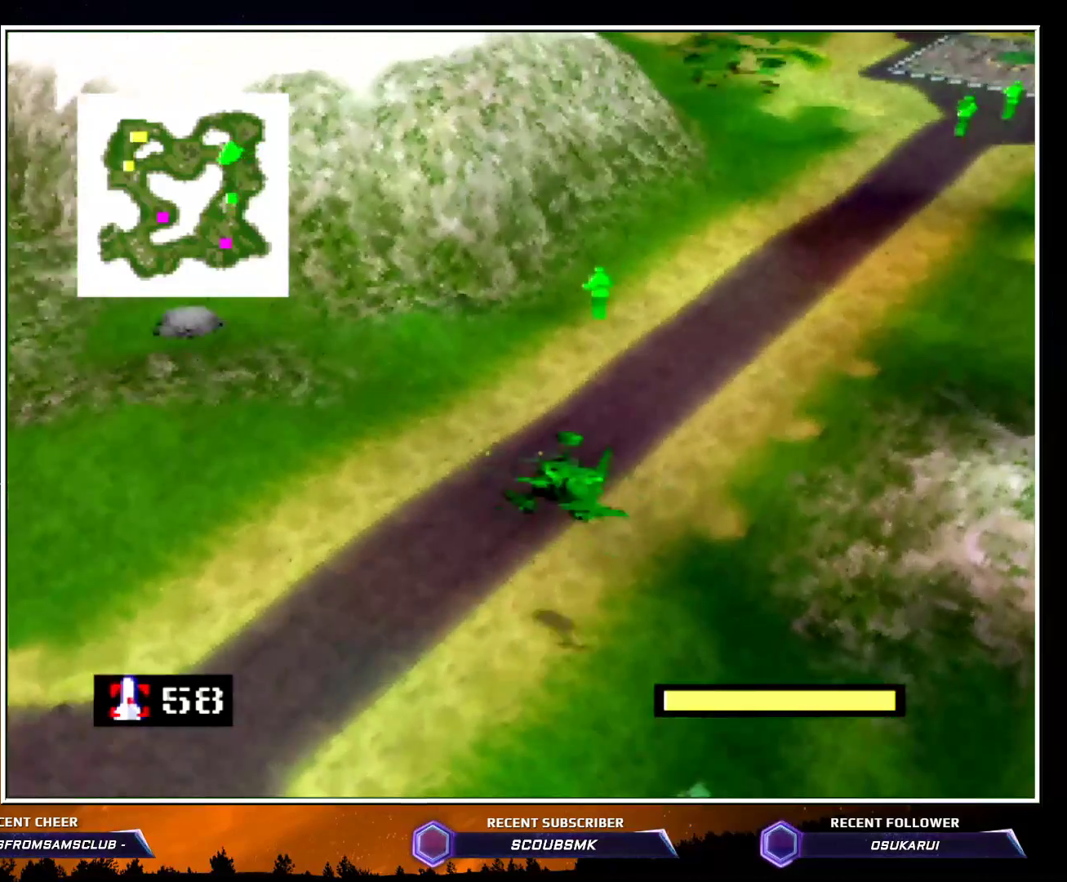
{"buttons": ["C_RIGHT"], "left_stick": "up", "events": [[67, "left_stick", "up"]]}
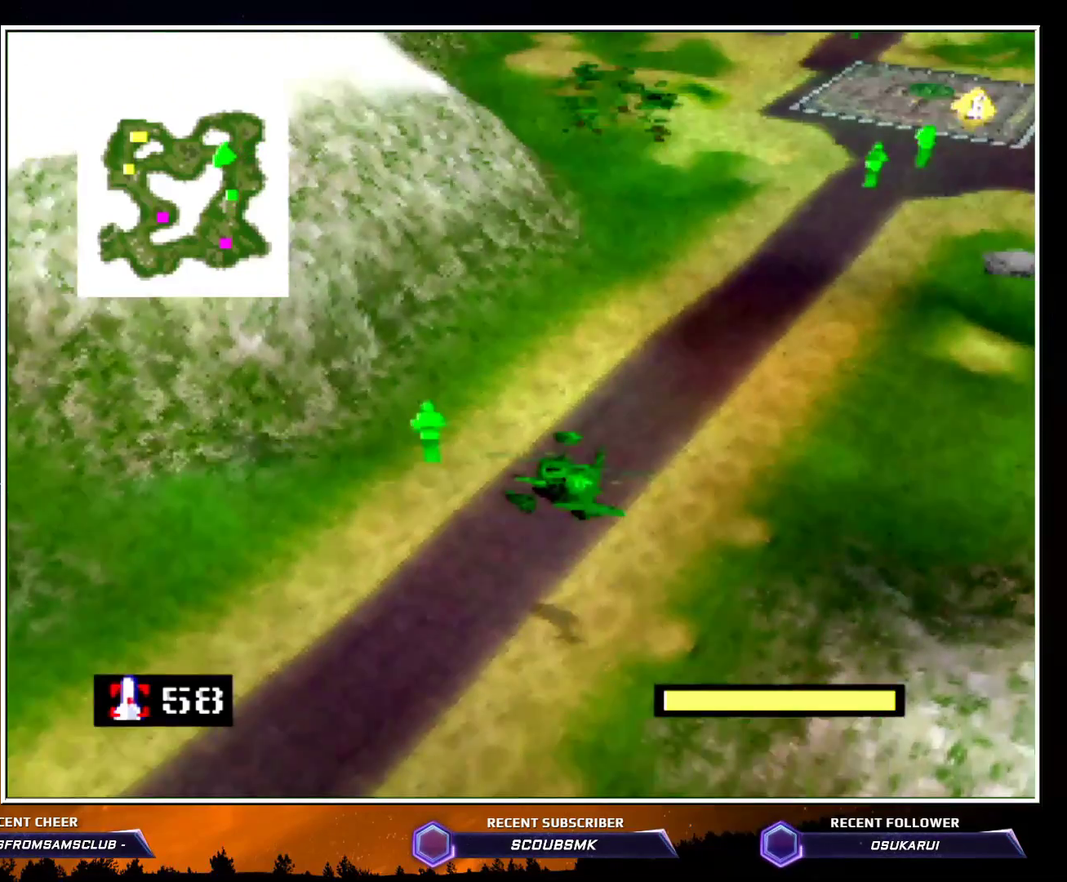
{"buttons": ["C_RIGHT"], "left_stick": "up", "events": []}
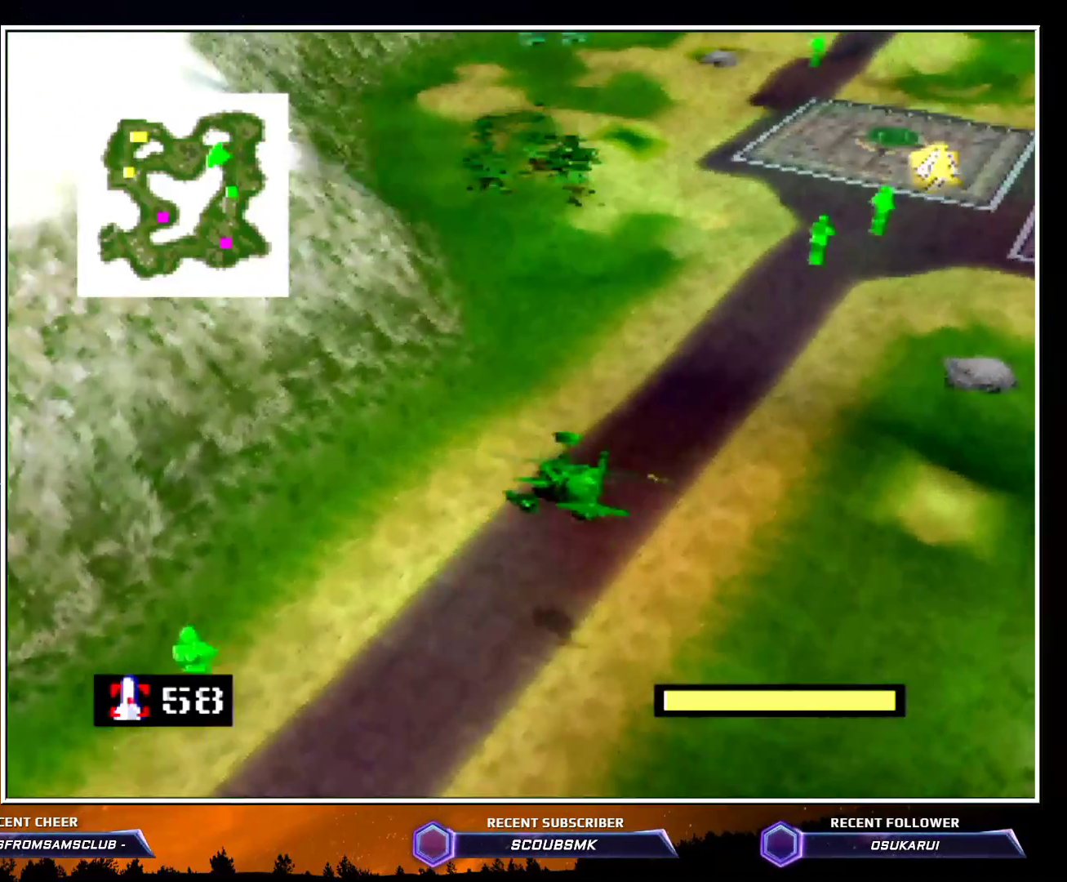
{"buttons": ["C_RIGHT"], "left_stick": "up", "events": []}
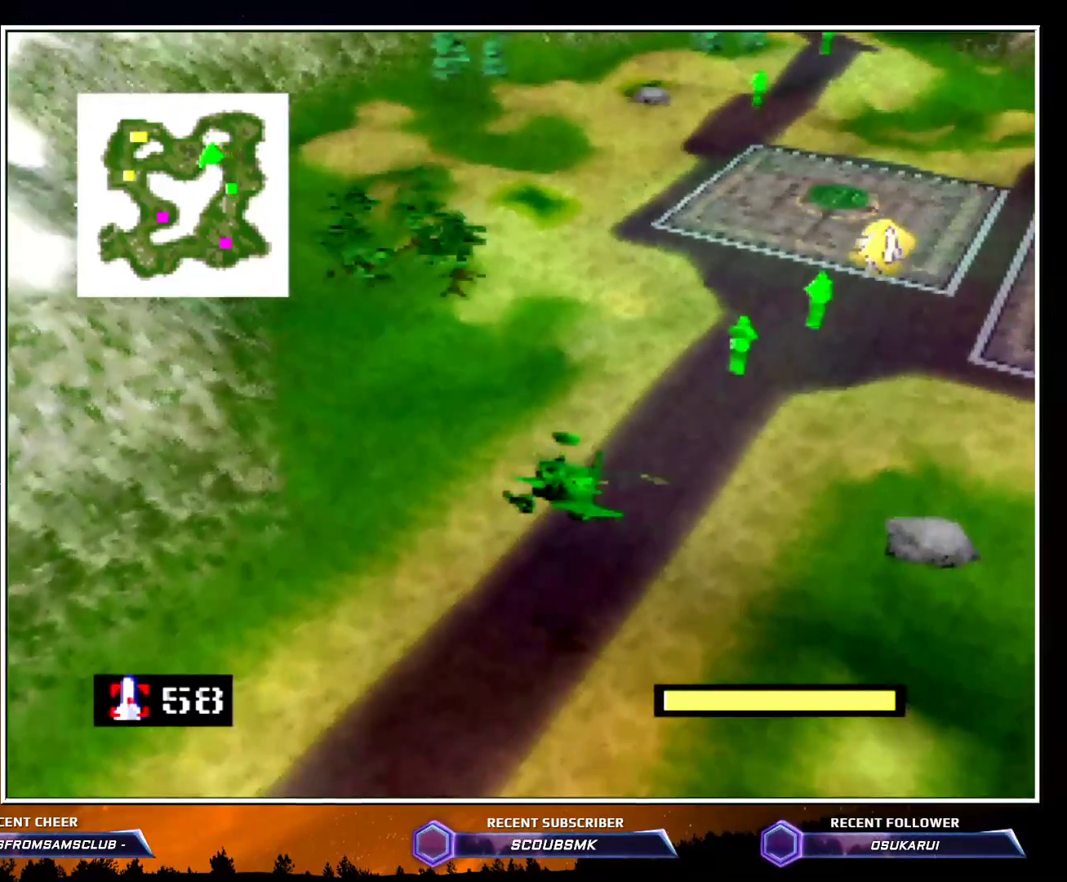
{"buttons": ["C_RIGHT"], "left_stick": "up", "events": []}
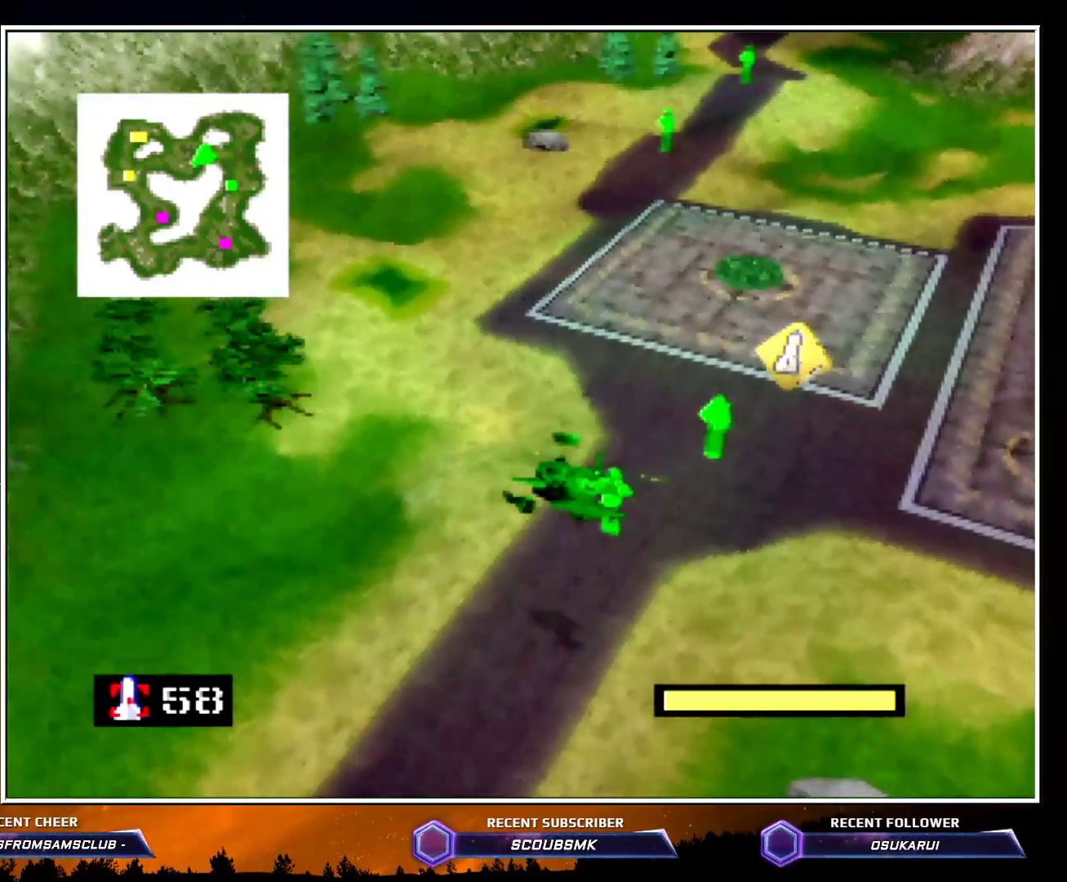
{"buttons": ["C_RIGHT"], "left_stick": "up", "events": []}
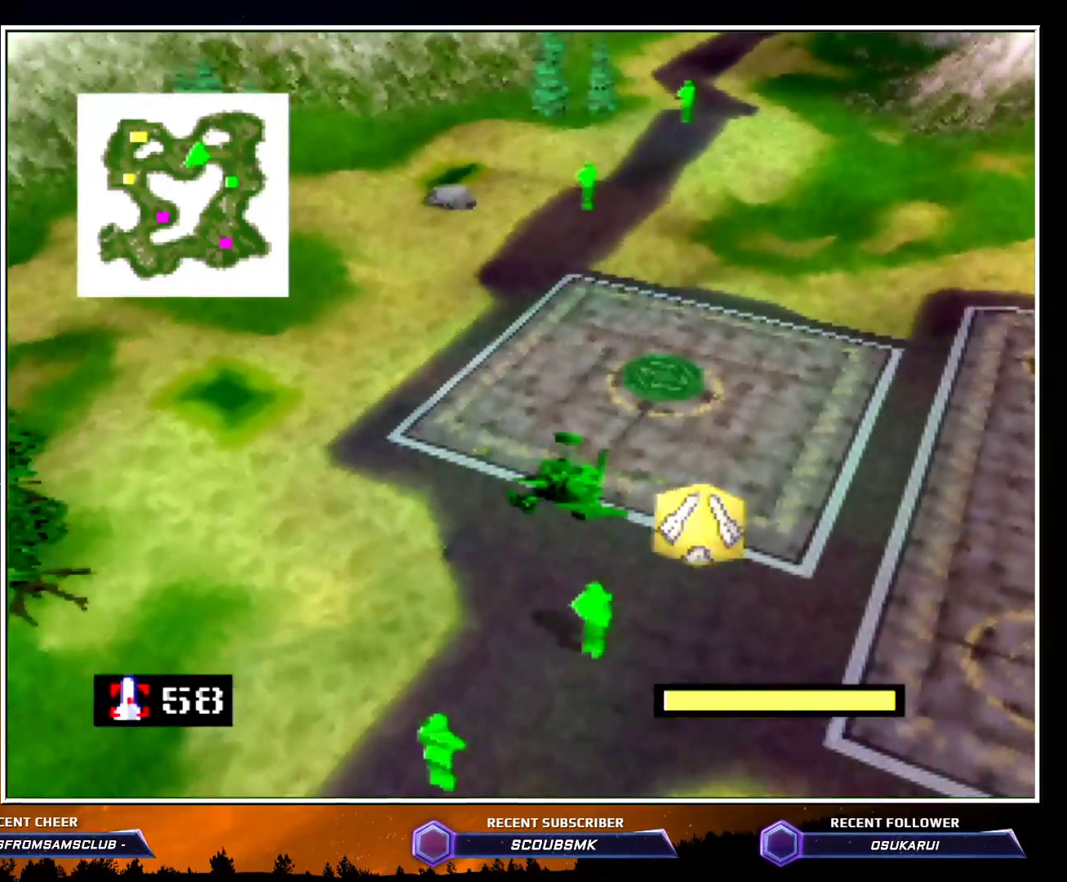
{"buttons": ["C_RIGHT"], "left_stick": "up", "events": []}
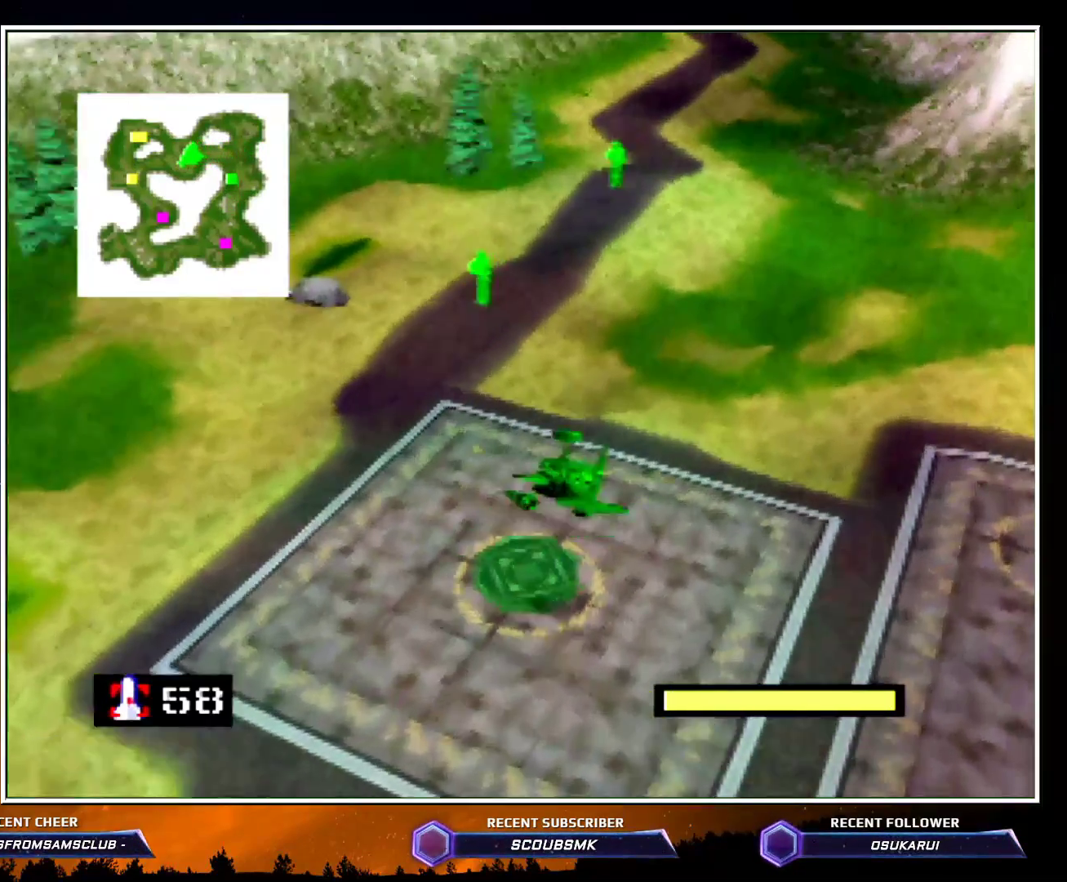
{"buttons": ["C_RIGHT"], "left_stick": "up-right", "events": [[467, "left_stick", "up-right"]]}
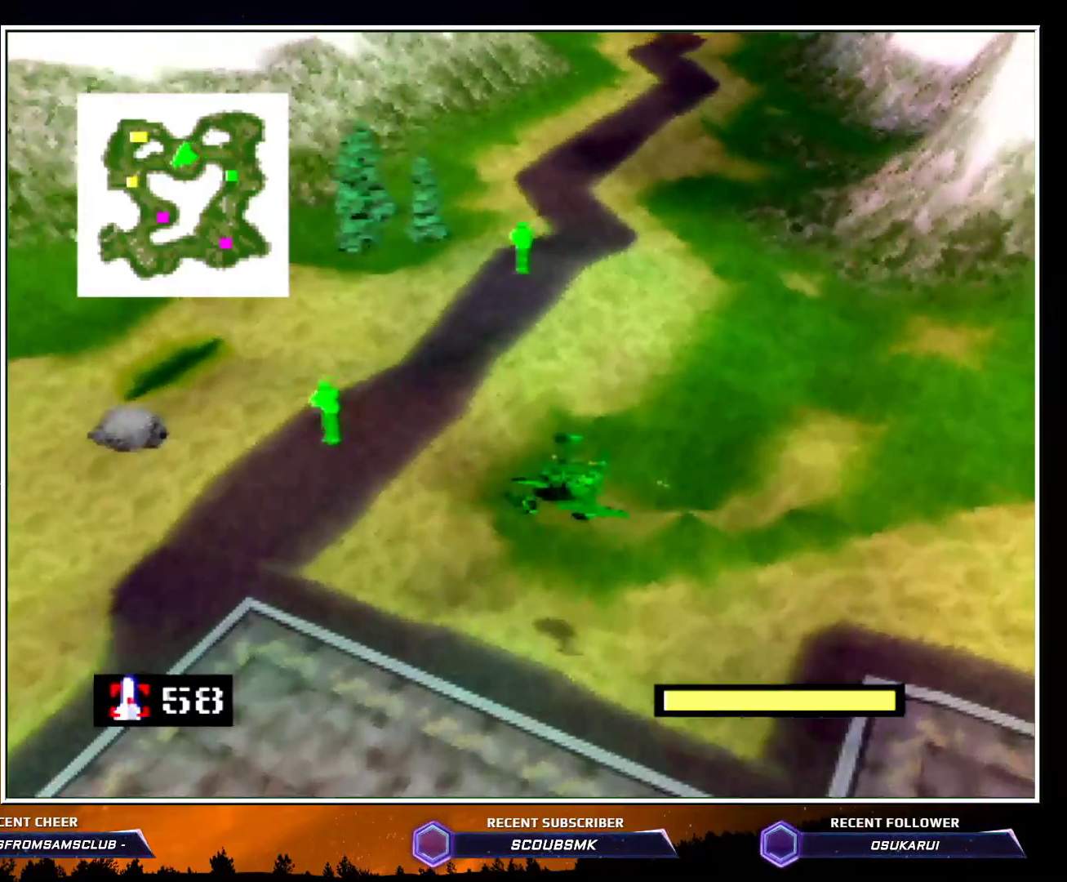
{"buttons": ["C_RIGHT"], "left_stick": "up-right", "events": []}
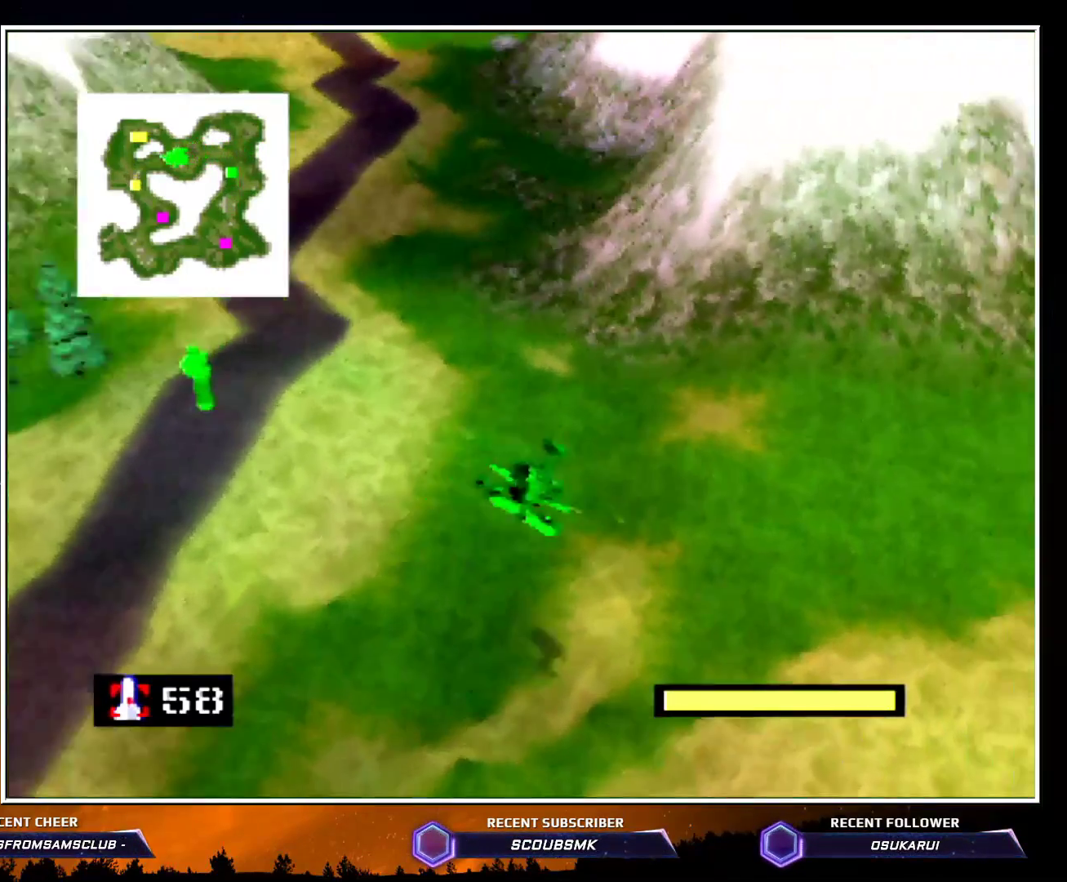
{"buttons": ["C_RIGHT"], "left_stick": "up-left", "events": [[250, "left_stick", "up"], [500, "left_stick", "up-left"]]}
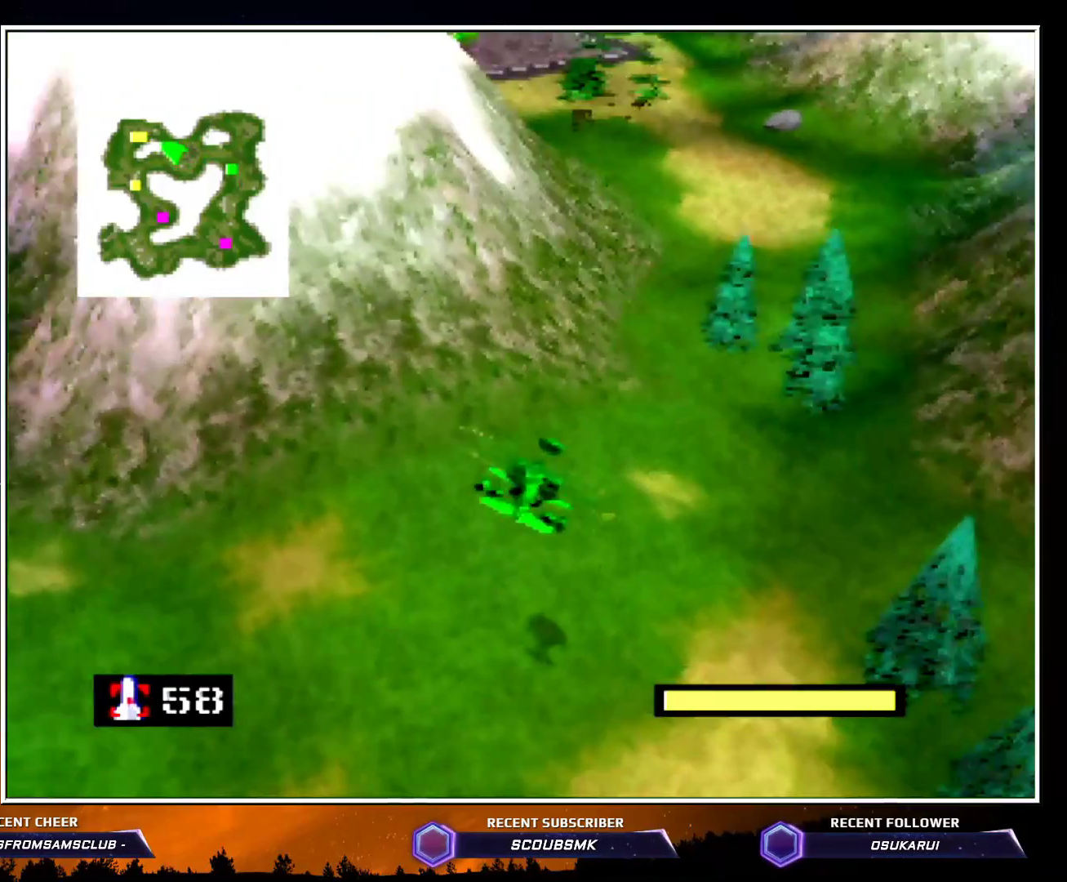
{"buttons": ["Z", "C_RIGHT"], "left_stick": "up", "events": [[67, "Z", "down"], [367, "A", "down"], [367, "left_stick", "up"], [467, "A", "up"]]}
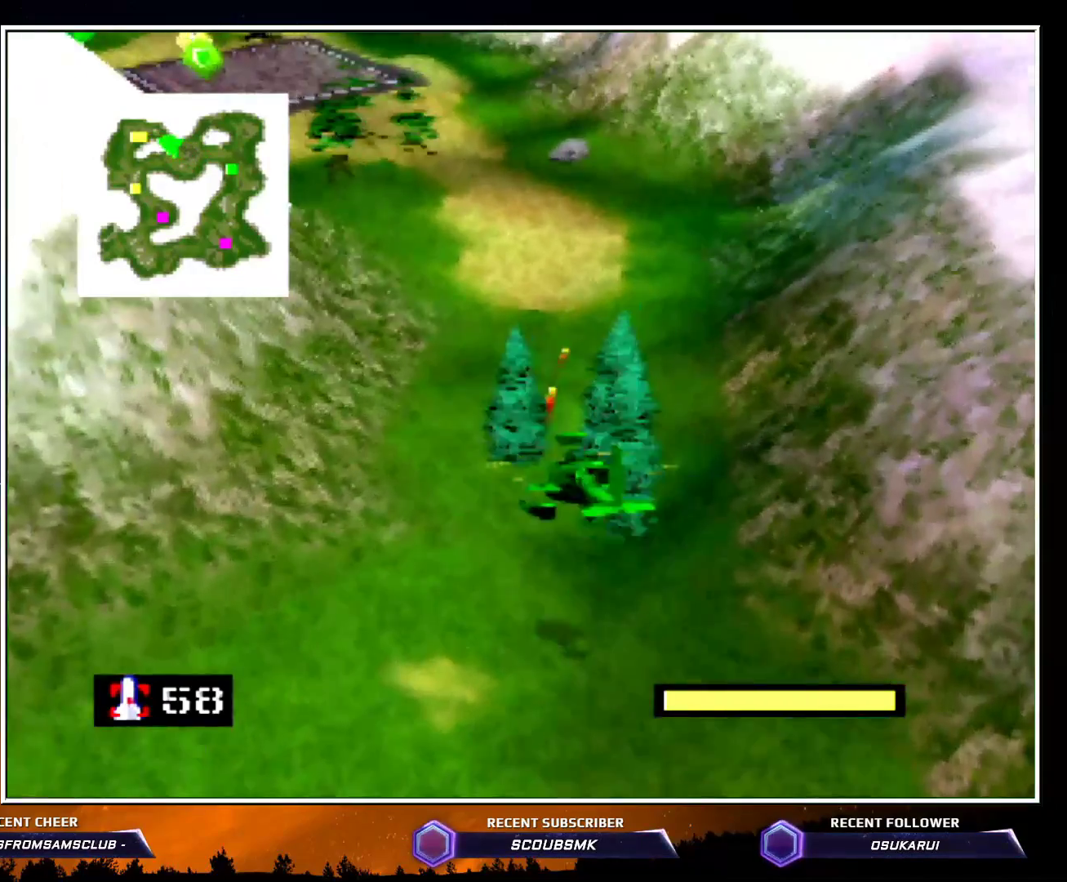
{"buttons": ["Z", "C_RIGHT"], "left_stick": "up-left", "events": [[67, "A", "down"], [67, "left_stick", "up-left"], [150, "A", "up"], [217, "left_stick", "up"], [367, "A", "down"], [467, "A", "up"], [467, "left_stick", "up-left"]]}
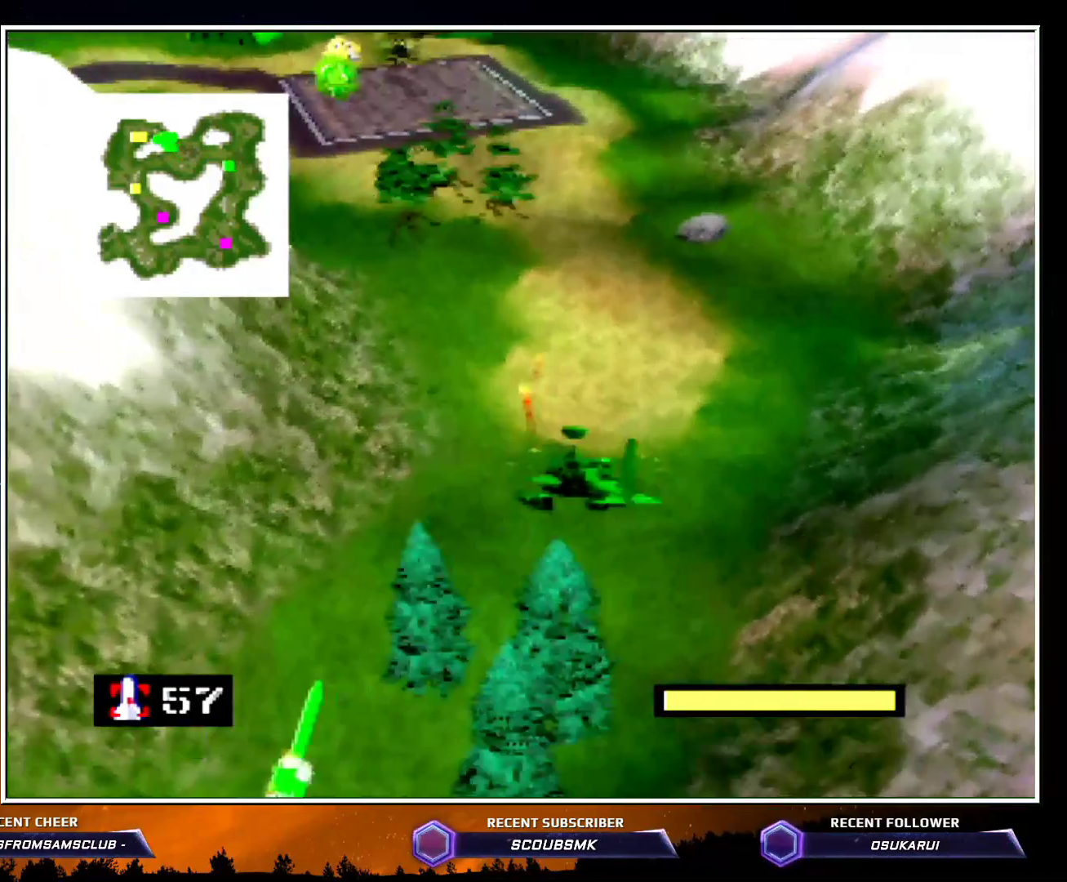
{"buttons": ["Z", "C_RIGHT"], "left_stick": "up", "events": [[67, "A", "down"], [100, "left_stick", "up"], [150, "A", "up"], [217, "A", "down"], [500, "A", "up"]]}
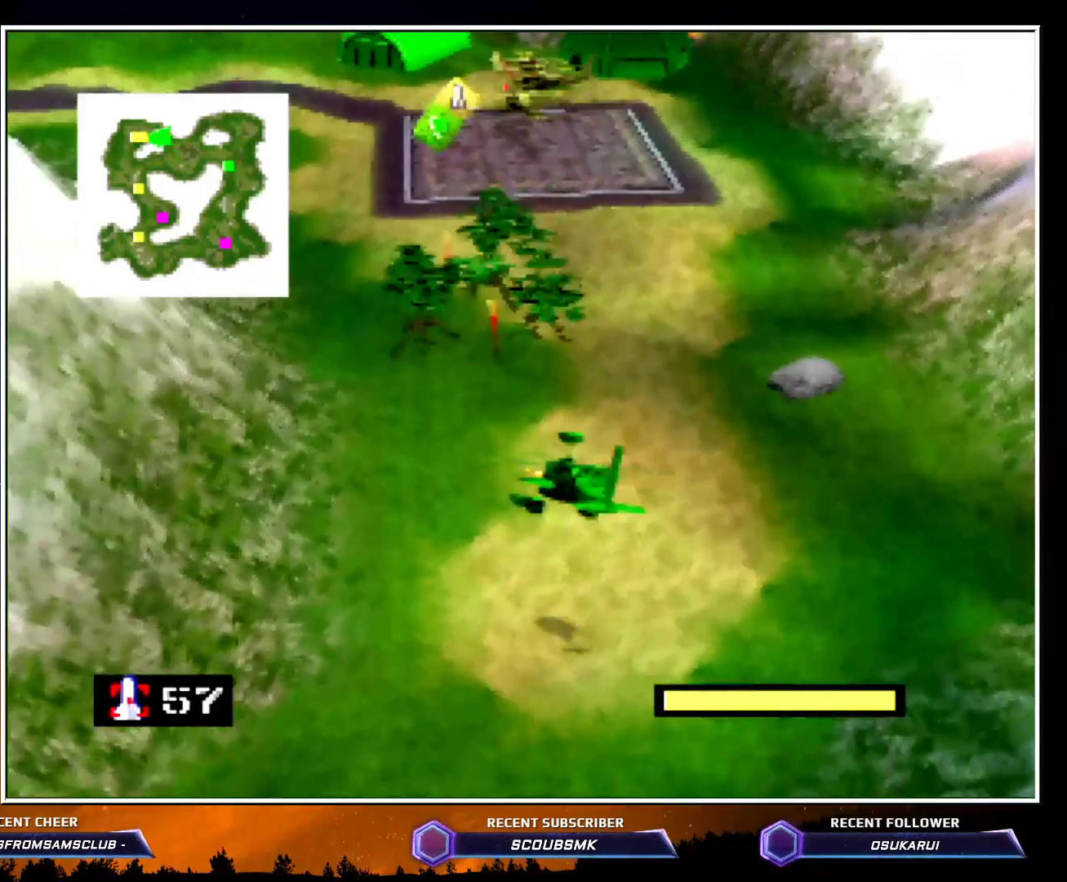
{"buttons": ["A", "Z", "C_RIGHT"], "left_stick": "up-left", "events": [[117, "A", "down"], [217, "A", "up"], [317, "A", "down"], [367, "A", "up"], [467, "A", "down"], [467, "left_stick", "up-left"]]}
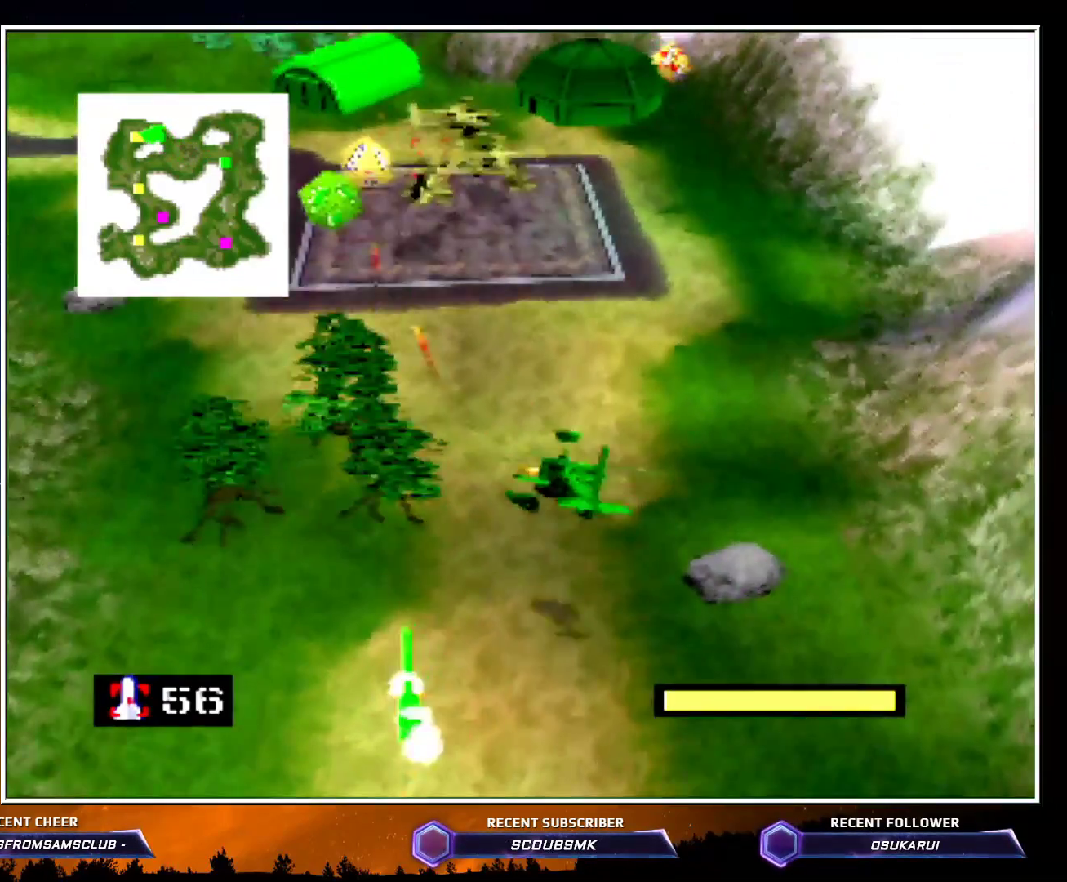
{"buttons": ["A", "Z", "C_RIGHT"], "left_stick": "center", "events": [[67, "A", "up"], [117, "A", "down"], [250, "A", "up"], [283, "A", "down"], [283, "left_stick", "up"], [400, "A", "up"], [500, "A", "down"], [500, "left_stick", "center"]]}
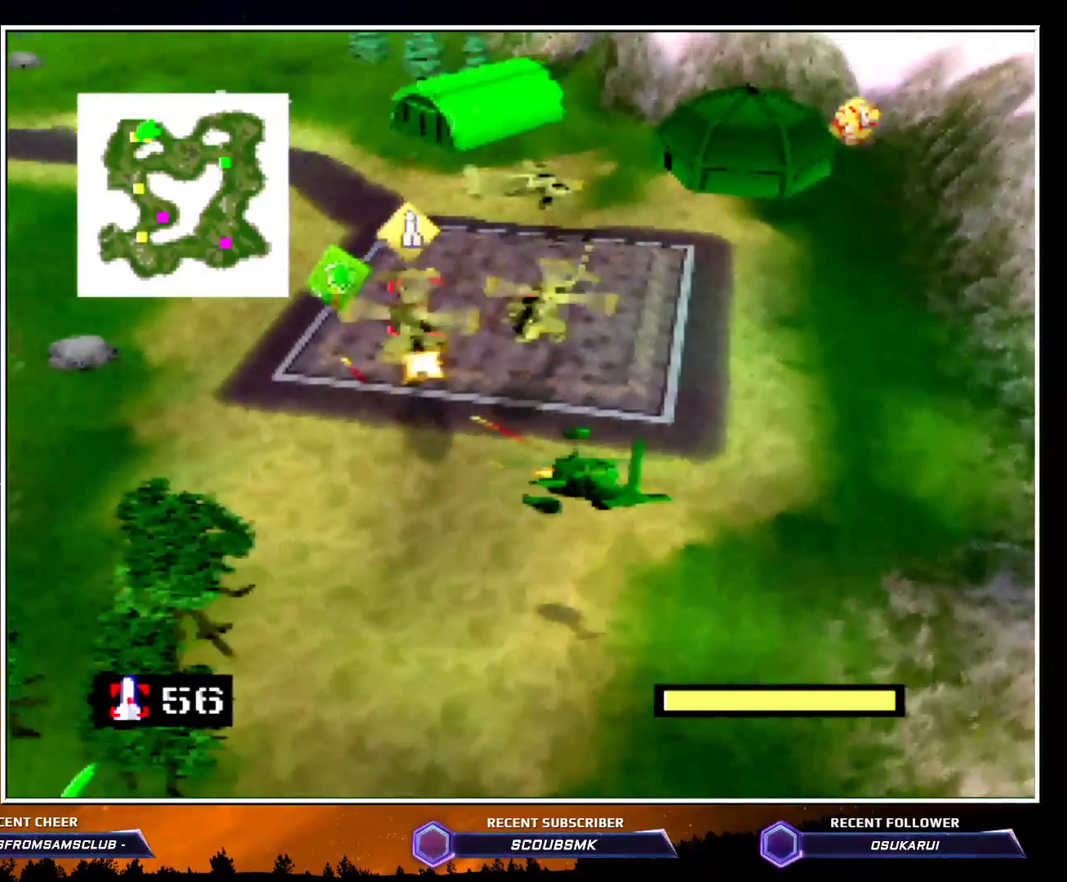
{"buttons": ["A", "Z"], "left_stick": "left", "events": [[83, "A", "up"], [150, "left_stick", "down-left"], [183, "A", "down"], [250, "A", "up"], [333, "A", "down"], [333, "C_RIGHT", "up"], [433, "A", "up"], [433, "left_stick", "left"], [500, "A", "down"]]}
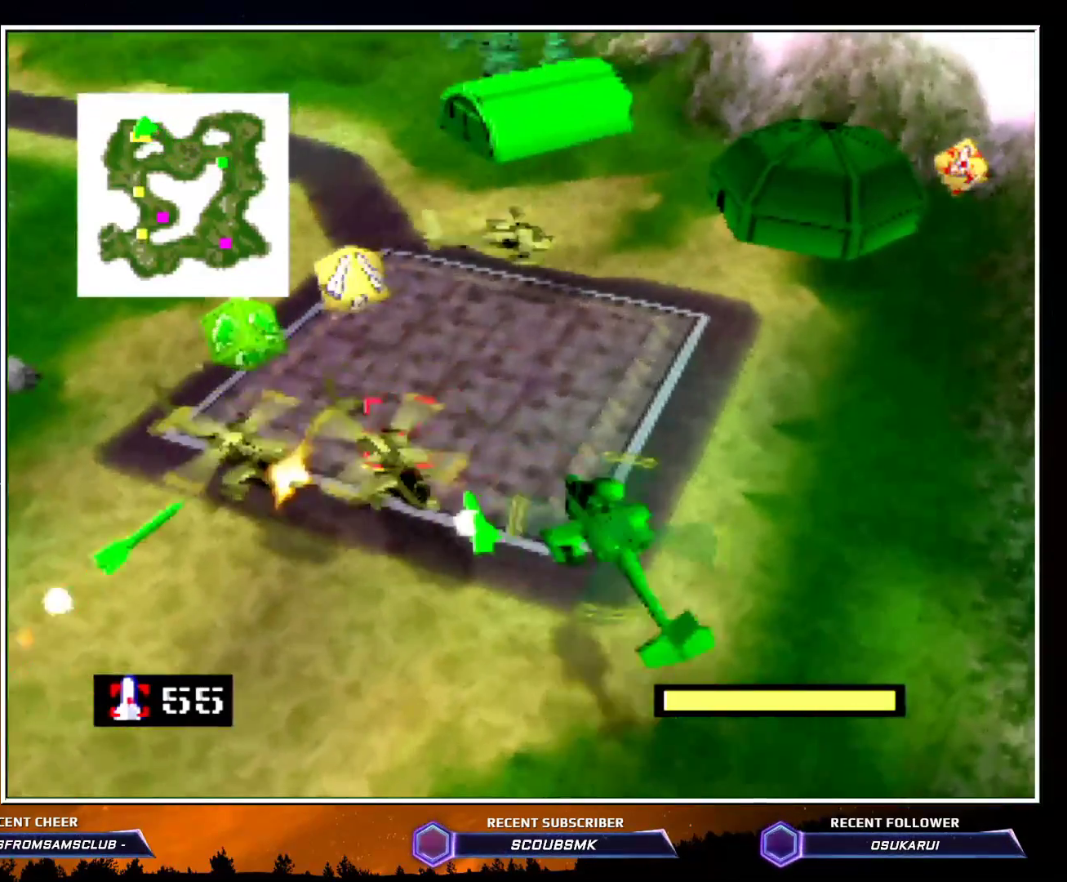
{"buttons": ["Z", "C_LEFT"], "left_stick": "center", "events": [[83, "A", "up"], [250, "left_stick", "center"], [400, "C_LEFT", "down"]]}
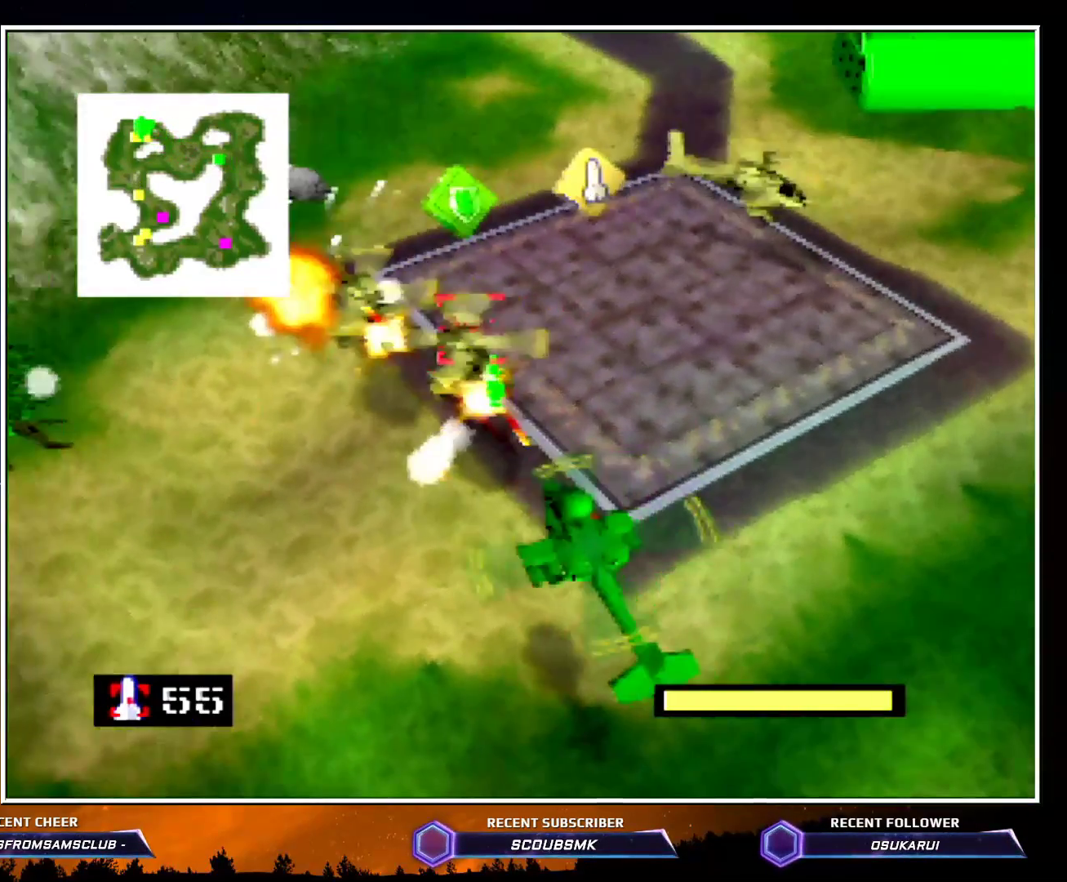
{"buttons": ["Z"], "left_stick": "center", "events": [[83, "C_LEFT", "up"], [150, "left_stick", "right"], [217, "A", "down"], [317, "A", "up"], [317, "left_stick", "center"], [400, "A", "down"], [500, "A", "up"]]}
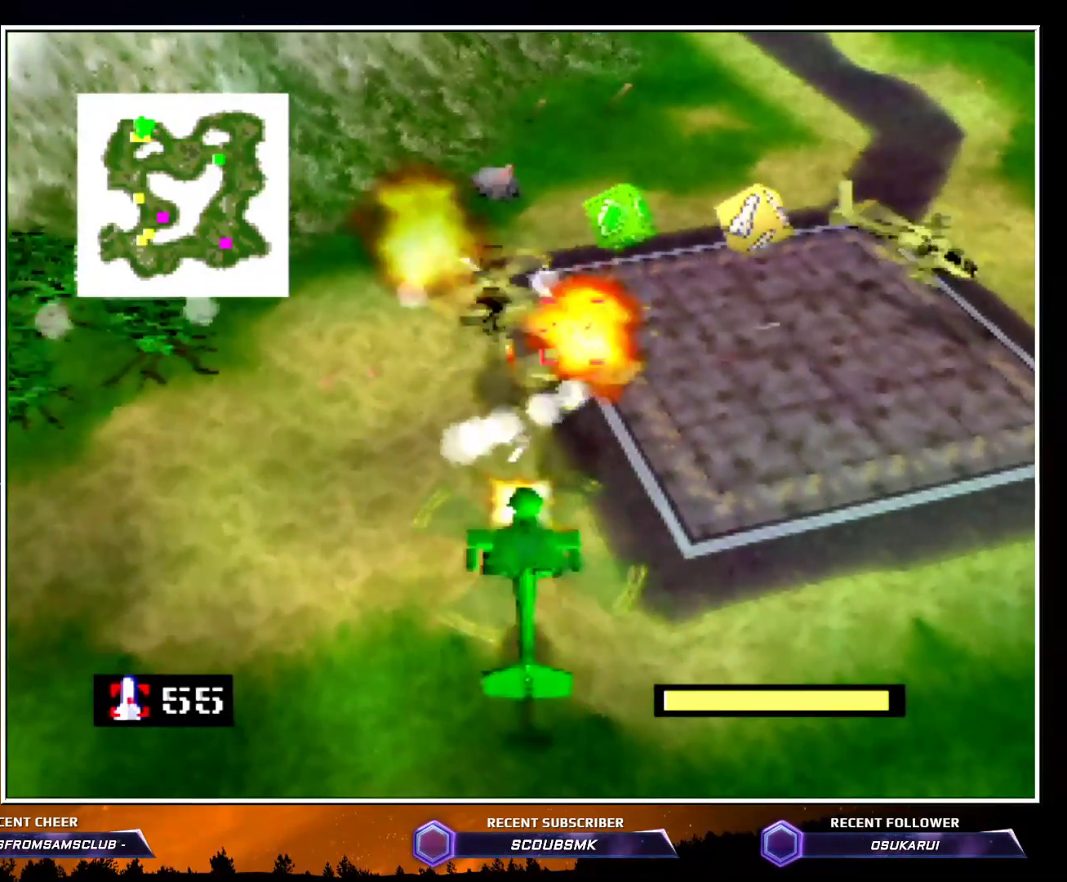
{"buttons": ["A", "Z", "C_RIGHT"], "left_stick": "center", "events": [[67, "A", "down"], [67, "left_stick", "up-right"], [200, "A", "up"], [217, "C_RIGHT", "down"], [217, "left_stick", "center"], [283, "A", "down"], [400, "A", "up"], [467, "A", "down"]]}
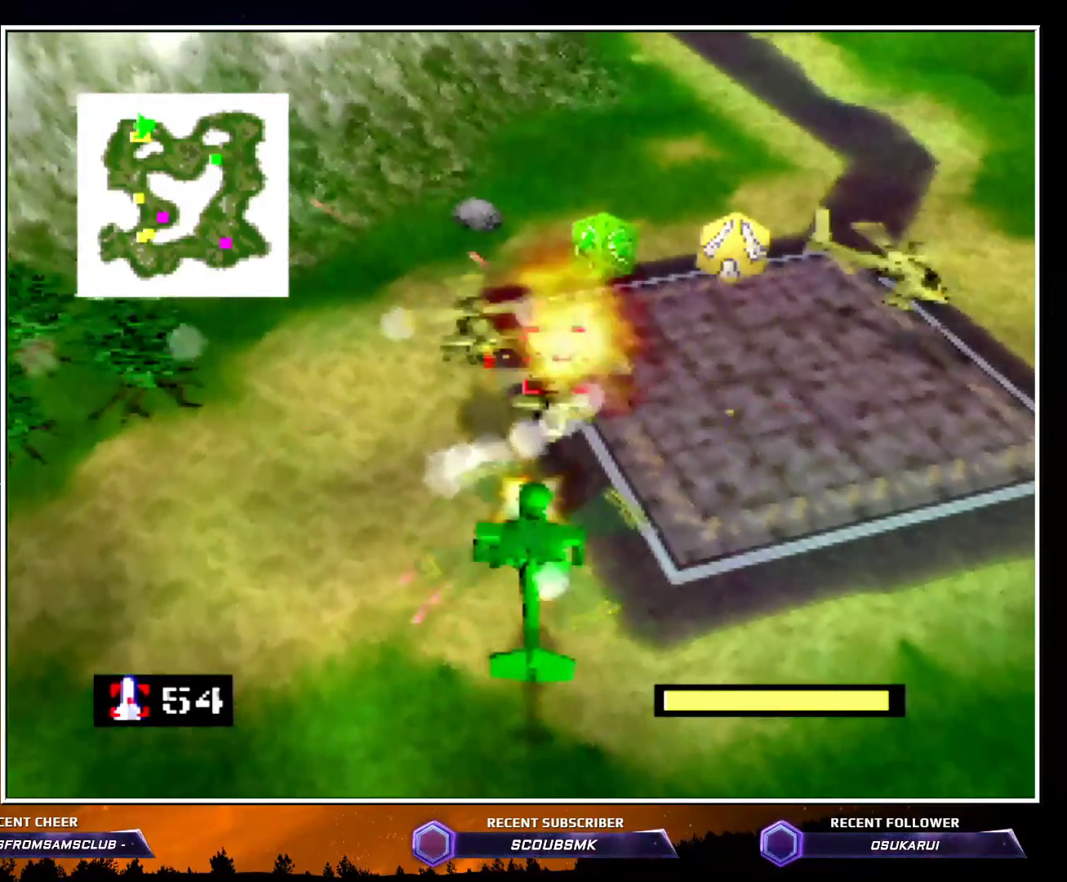
{"buttons": ["Z"], "left_stick": "center", "events": [[67, "A", "up"], [183, "A", "down"], [217, "A", "up"], [317, "C_RIGHT", "up"]]}
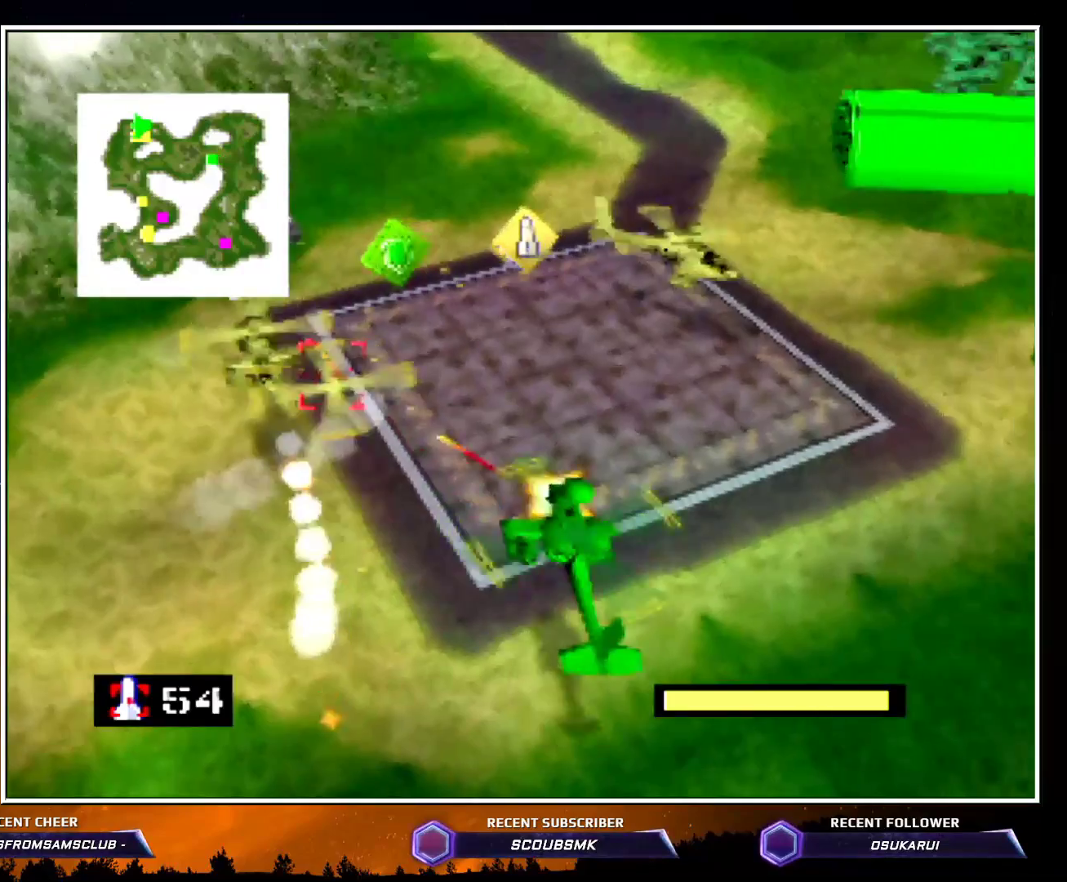
{"buttons": ["A", "Z", "C_RIGHT"], "left_stick": "left", "events": [[33, "A", "down"], [33, "C_RIGHT", "down"], [117, "left_stick", "left"], [150, "A", "up"], [217, "A", "down"], [317, "A", "up"], [317, "left_stick", "center"], [433, "A", "down"], [500, "left_stick", "left"]]}
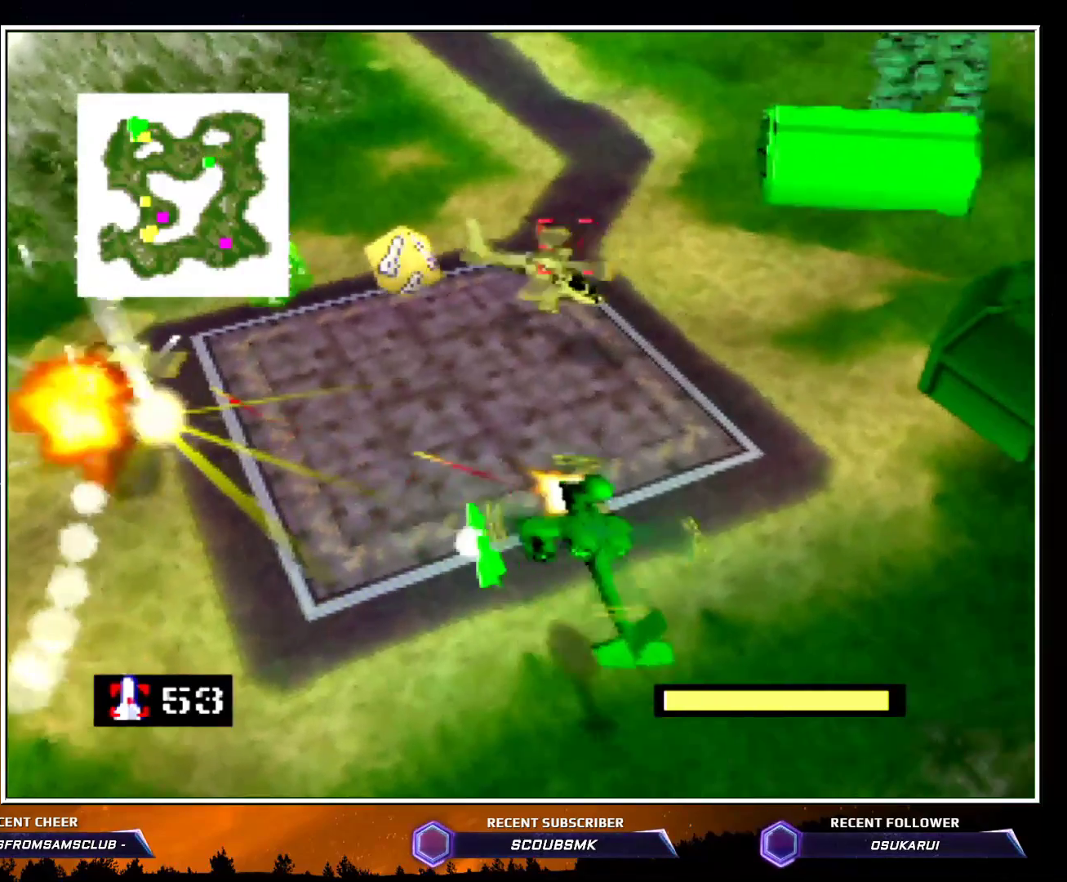
{"buttons": ["Z"], "left_stick": "center", "events": [[67, "A", "up"], [67, "C_RIGHT", "up"], [200, "A", "down"], [217, "left_stick", "up"], [317, "A", "up"], [367, "A", "down"], [467, "A", "up"], [467, "left_stick", "center"]]}
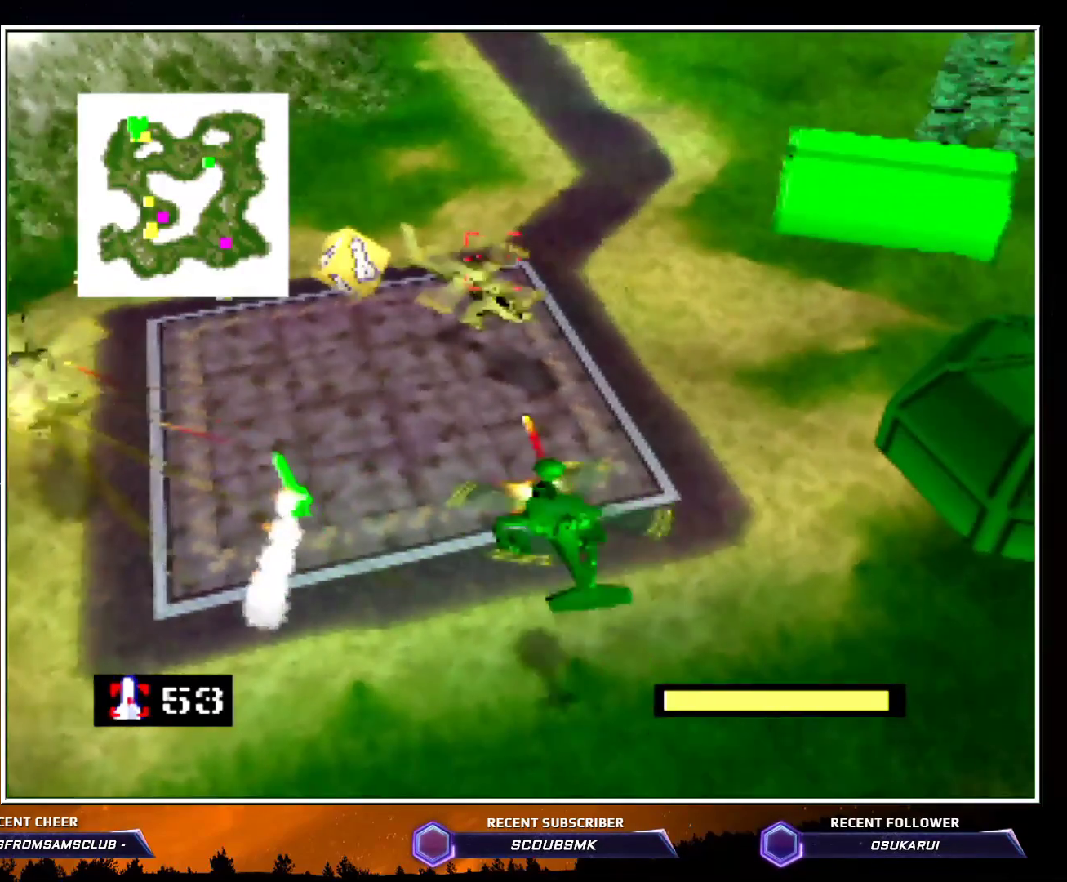
{"buttons": ["Z"], "left_stick": "center", "events": [[83, "A", "down"], [150, "A", "up"], [183, "A", "down"], [283, "A", "up"], [400, "A", "down"], [433, "A", "up"]]}
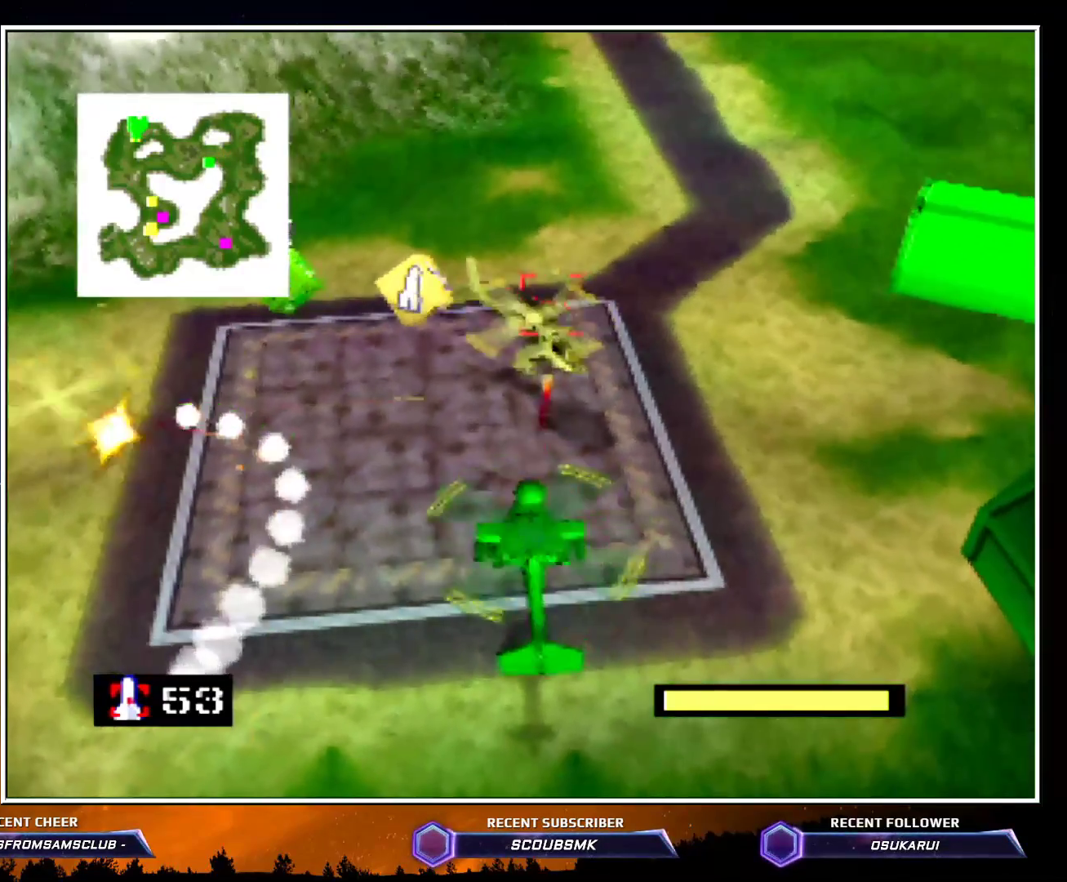
{"buttons": ["Z", "C_LEFT"], "left_stick": "down", "events": [[33, "A", "down"], [150, "A", "up"], [317, "left_stick", "down"], [333, "C_LEFT", "down"]]}
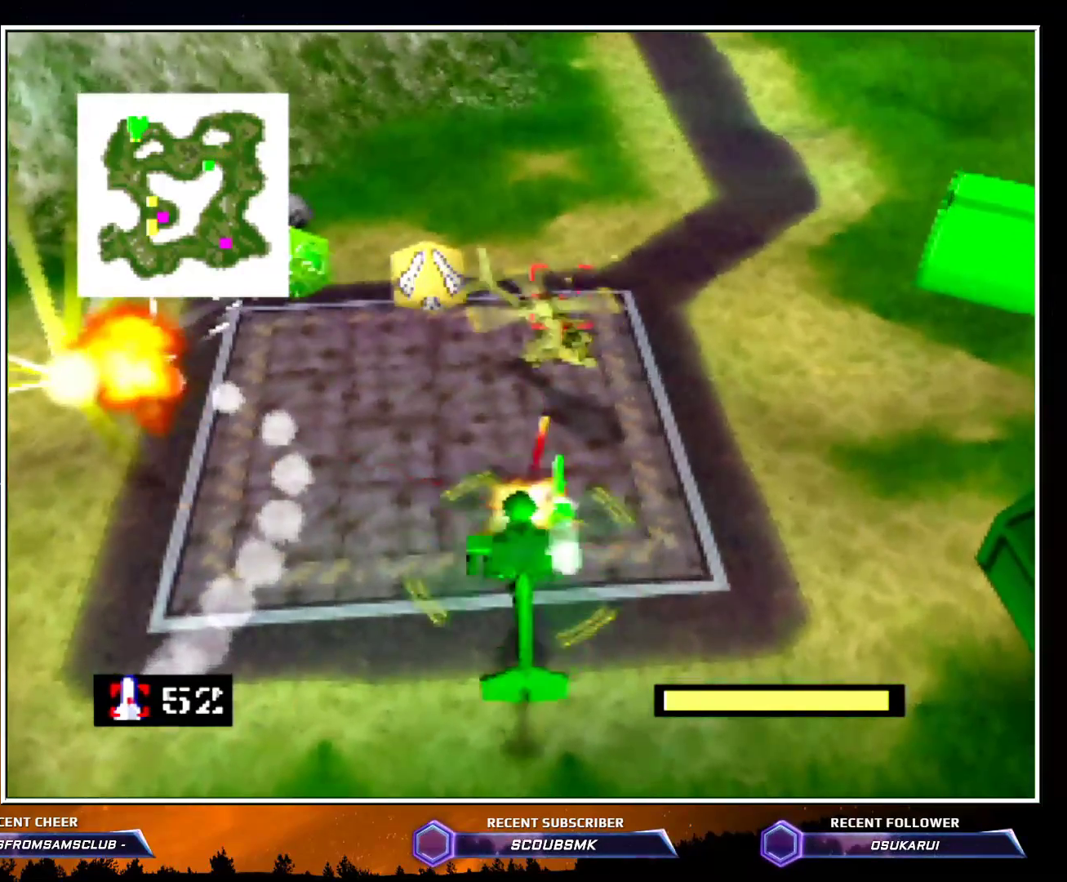
{"buttons": ["A", "Z", "C_LEFT"], "left_stick": "up", "events": [[67, "left_stick", "center"], [150, "A", "down"], [333, "A", "up"], [400, "A", "down"], [433, "left_stick", "up"]]}
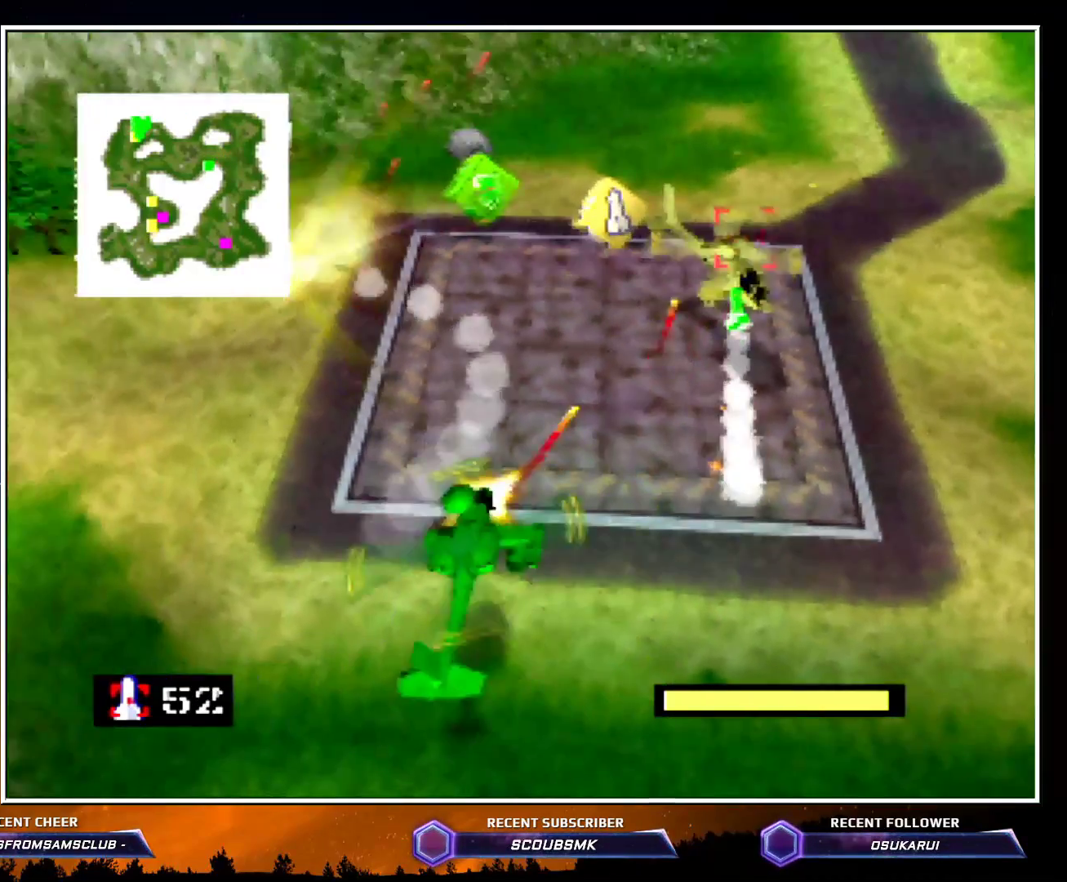
{"buttons": ["Z", "C_LEFT"], "left_stick": "up-right", "events": [[67, "A", "up"], [150, "A", "down"], [150, "left_stick", "up-right"], [283, "A", "up"], [450, "A", "down"], [500, "A", "up"]]}
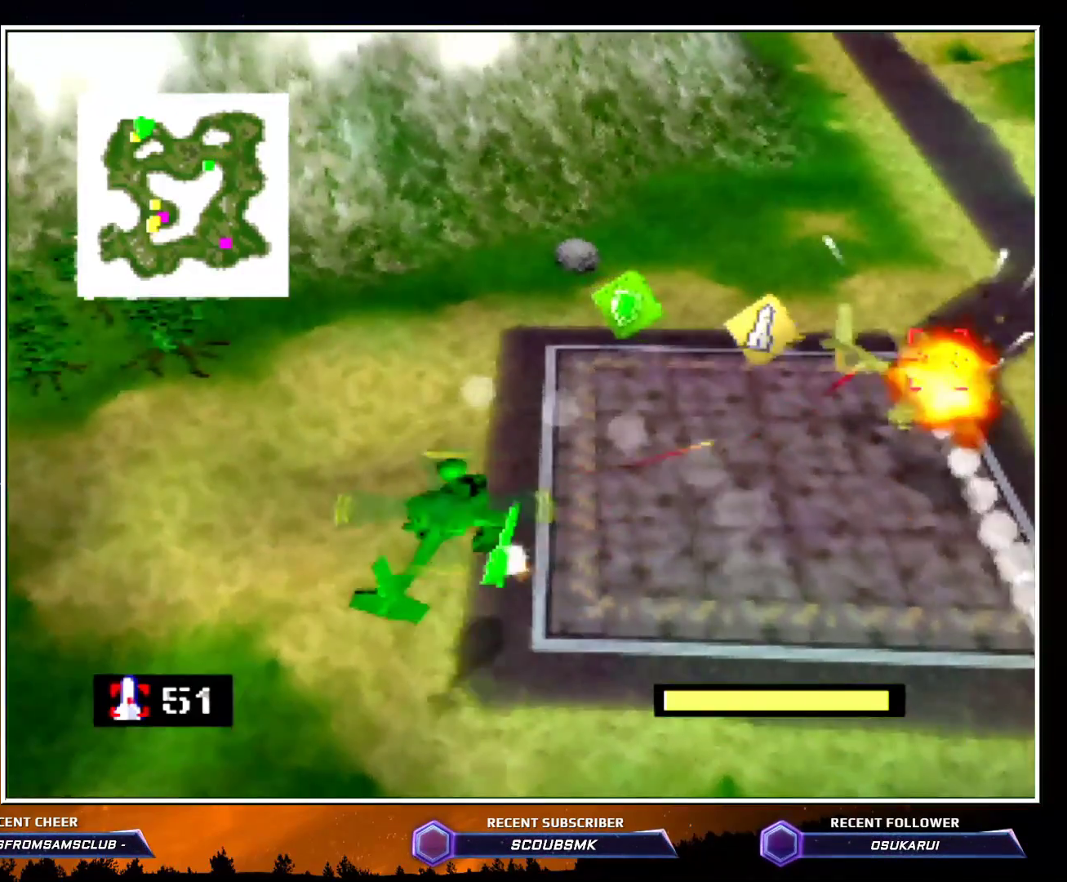
{"buttons": ["Z"], "left_stick": "up", "events": [[33, "C_LEFT", "up"], [333, "left_stick", "up"], [433, "A", "down"], [500, "A", "up"]]}
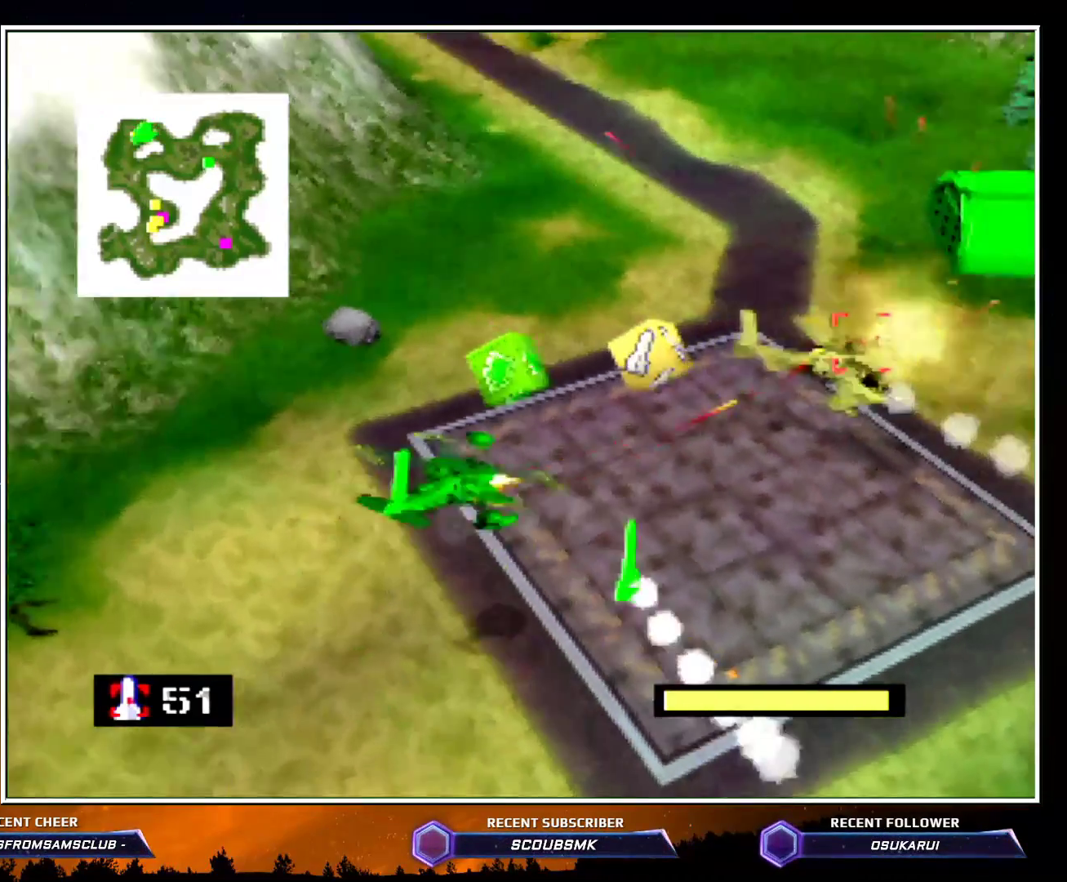
{"buttons": ["A", "Z"], "left_stick": "up", "events": [[100, "A", "down"], [217, "A", "up"], [283, "A", "down"], [367, "A", "up"], [433, "A", "down"]]}
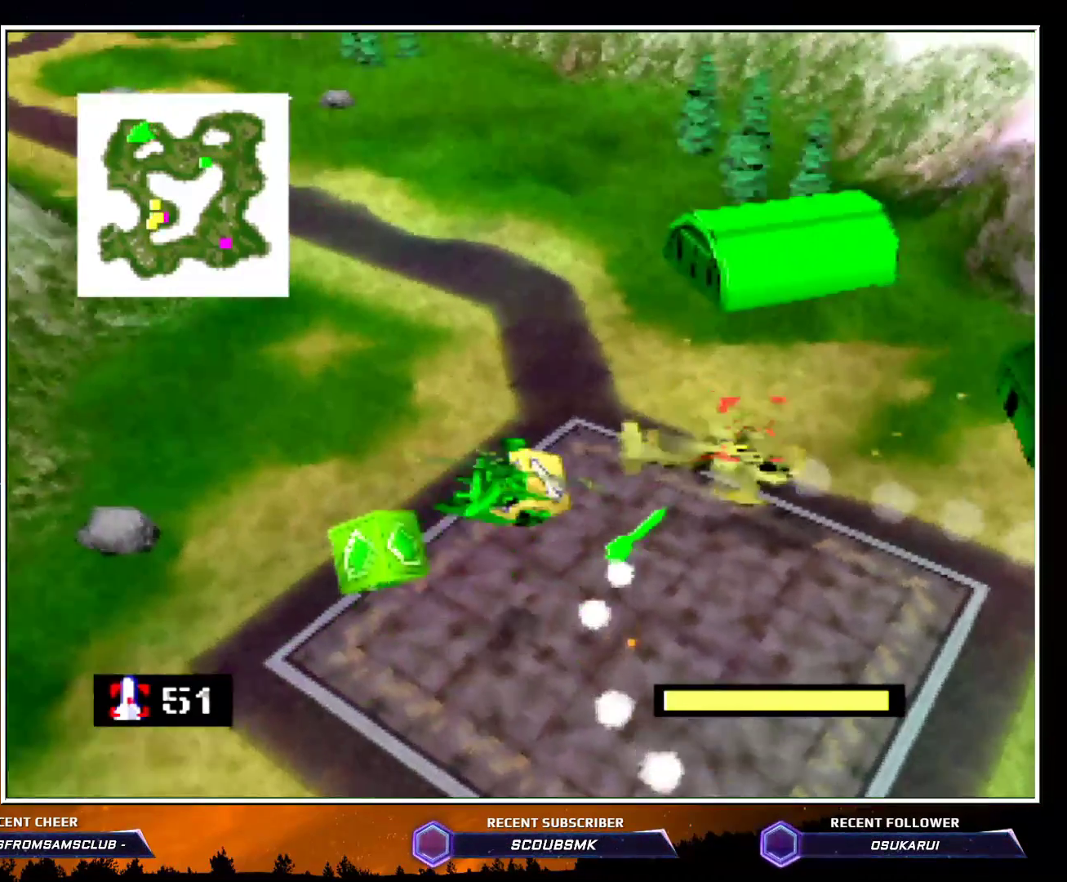
{"buttons": ["Z"], "left_stick": "up-left", "events": [[33, "A", "up"], [83, "A", "down"], [150, "left_stick", "up-left"], [217, "A", "up"]]}
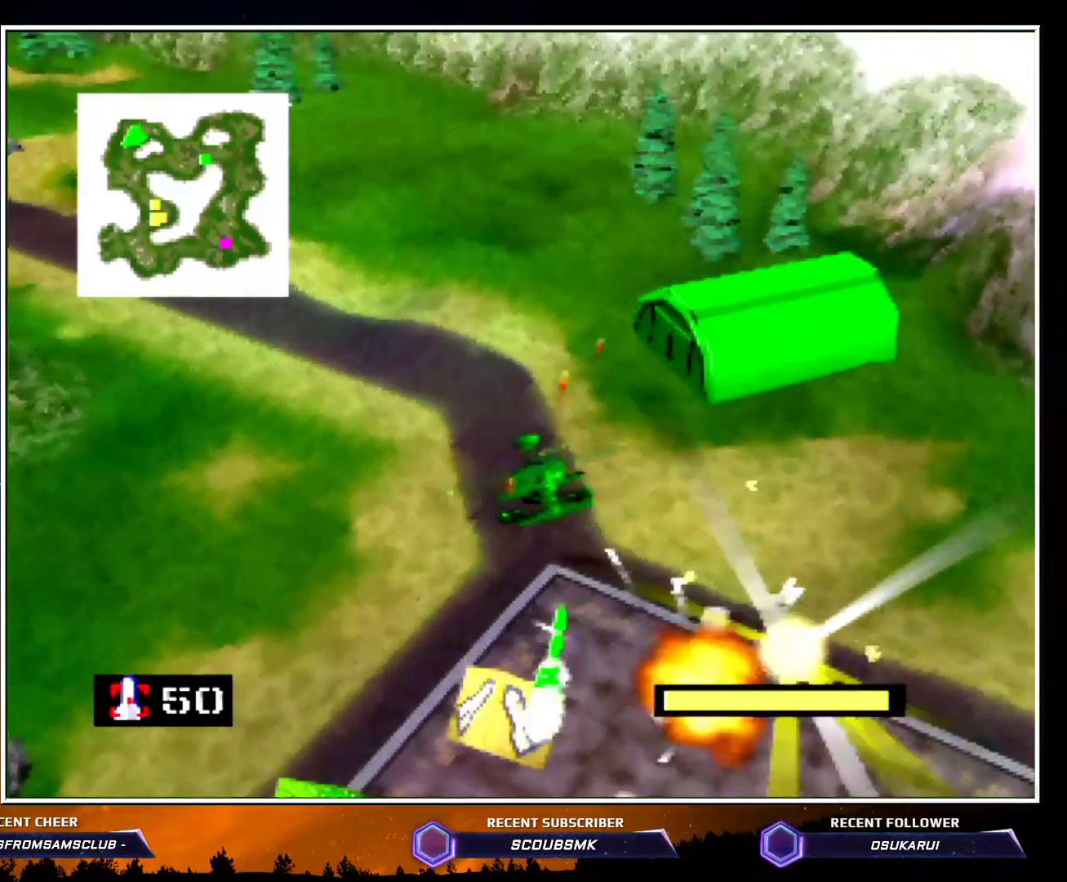
{"buttons": ["C_RIGHT"], "left_stick": "up-left", "events": [[317, "C_RIGHT", "down"], [450, "Z", "up"]]}